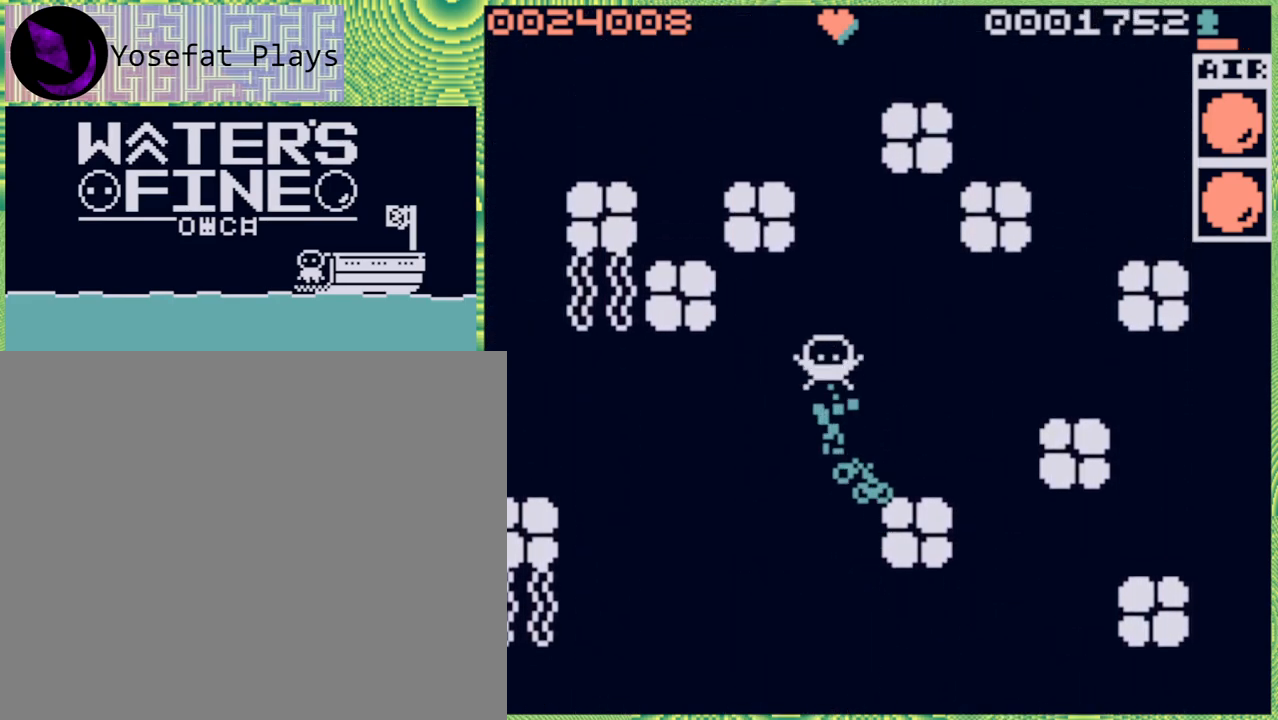
Gameplay with a controller (Nintendo layout); each line is a JSON object with the inputs held at the frame after it. "events" lists button and stick changes between this image and that frame as [ms after this image, input, new state], when the widget could be followed in between. Not read: L3 R3.
{"buttons": ["B"], "left_stick": "up", "right_stick": "center", "events": [[83, "B", "down"], [183, "B", "up"], [267, "B", "down"], [350, "B", "up"], [450, "B", "down"]]}
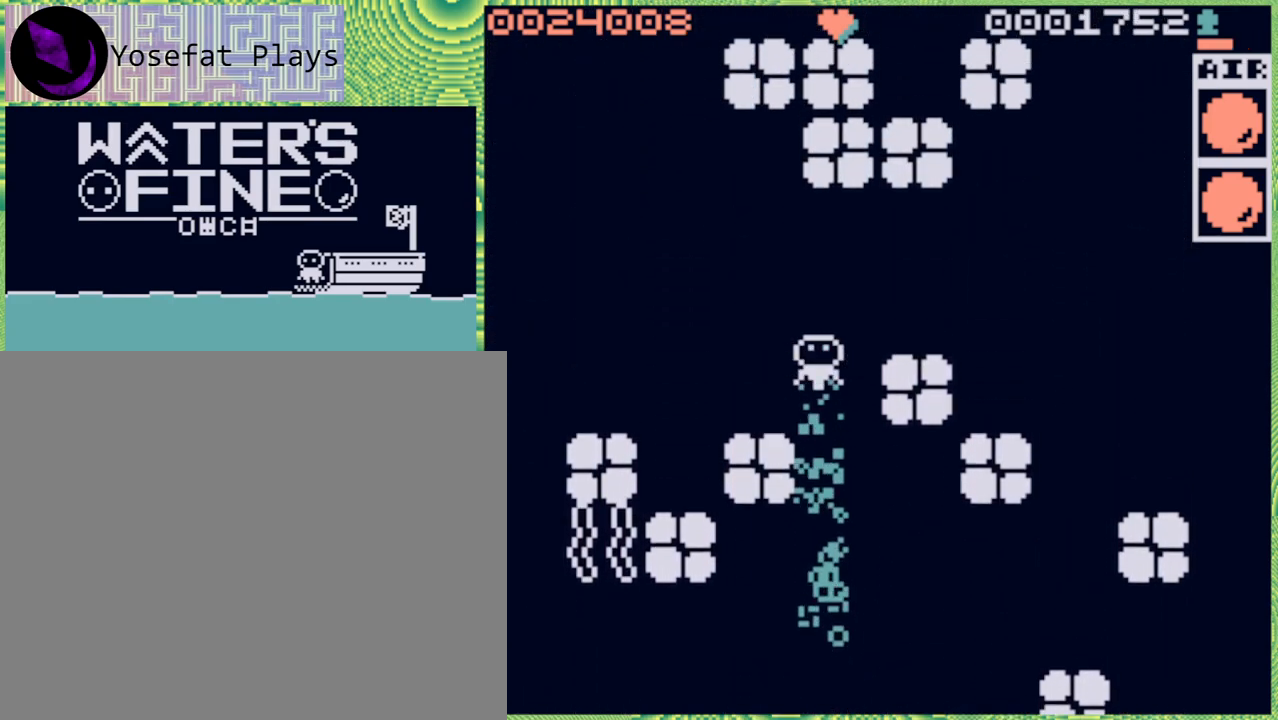
{"buttons": [], "left_stick": "left", "right_stick": "center", "events": [[50, "B", "up"], [117, "B", "down"], [217, "B", "up"], [250, "left_stick", "left"], [383, "B", "down"], [483, "B", "up"]]}
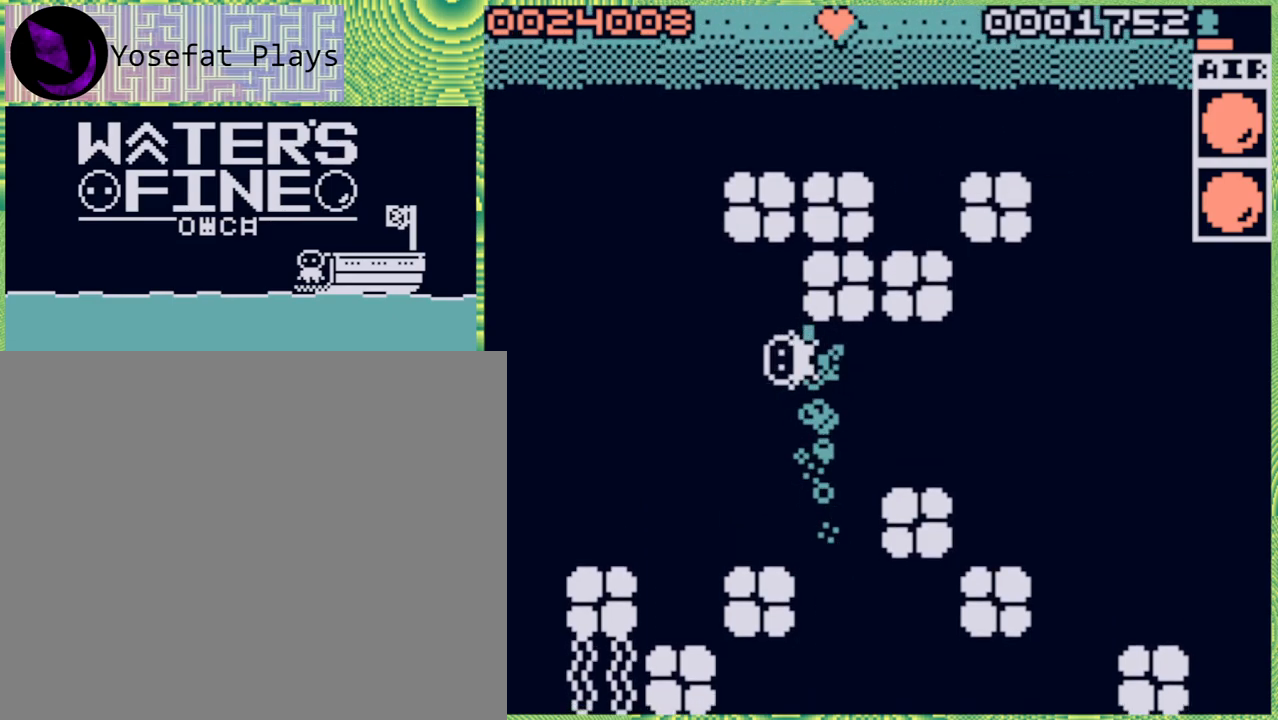
{"buttons": ["B"], "left_stick": "up", "right_stick": "center", "events": [[100, "B", "down"], [233, "B", "up"], [317, "B", "down"], [317, "left_stick", "up"], [417, "B", "up"], [500, "B", "down"]]}
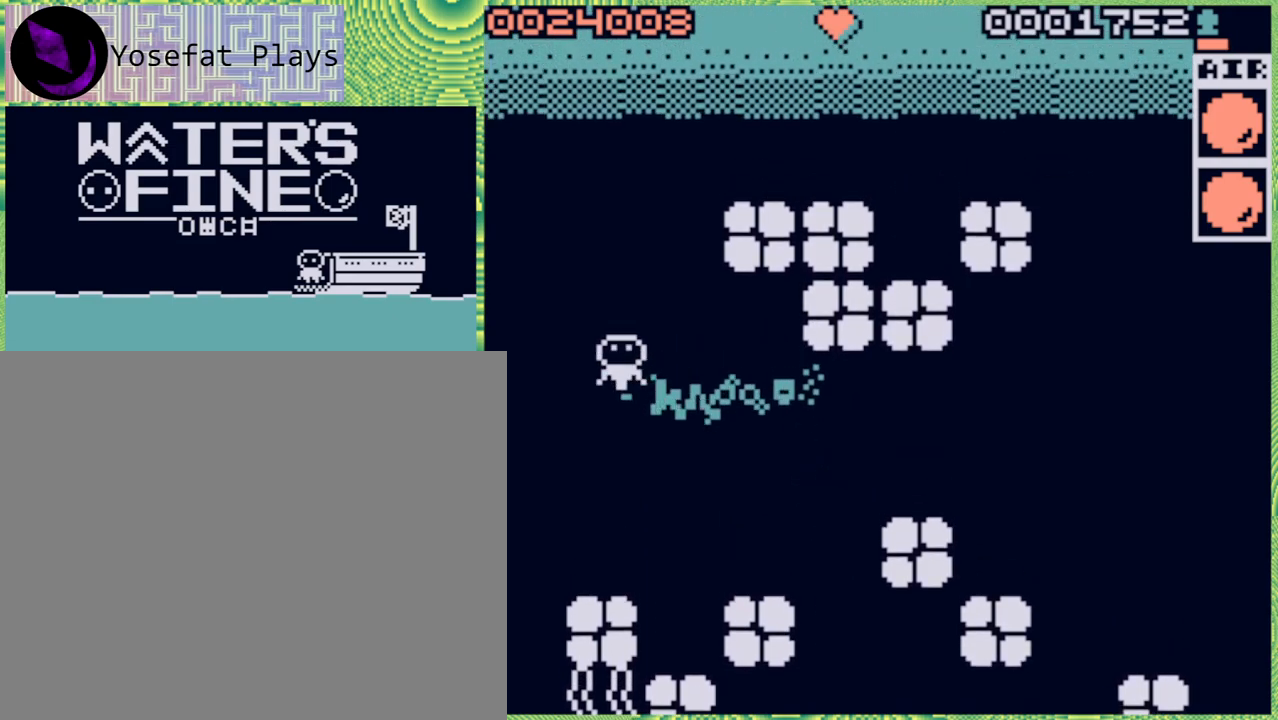
{"buttons": [], "left_stick": "up-right", "right_stick": "center", "events": [[83, "B", "up"], [200, "B", "down"], [250, "left_stick", "up-right"], [283, "B", "up"], [417, "B", "down"], [483, "B", "up"]]}
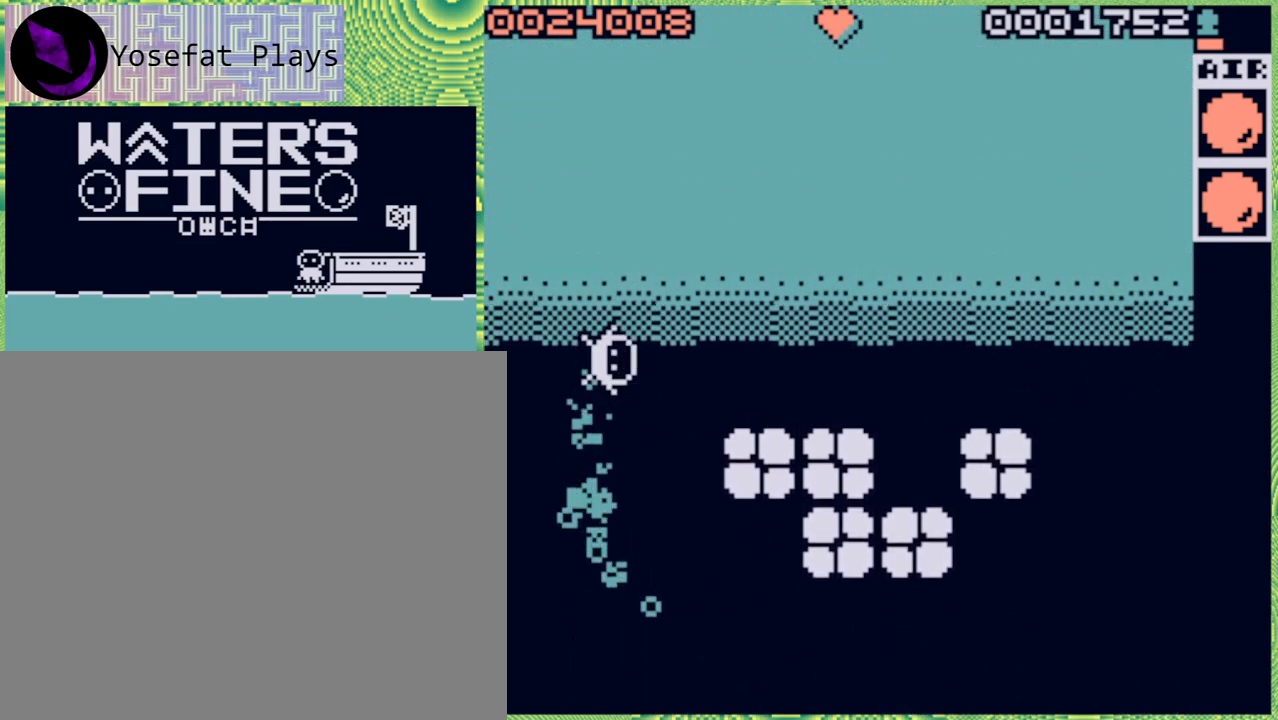
{"buttons": ["B"], "left_stick": "up", "right_stick": "center", "events": [[67, "B", "down"], [167, "B", "up"], [250, "B", "down"], [350, "left_stick", "up"], [383, "B", "up"], [467, "B", "down"]]}
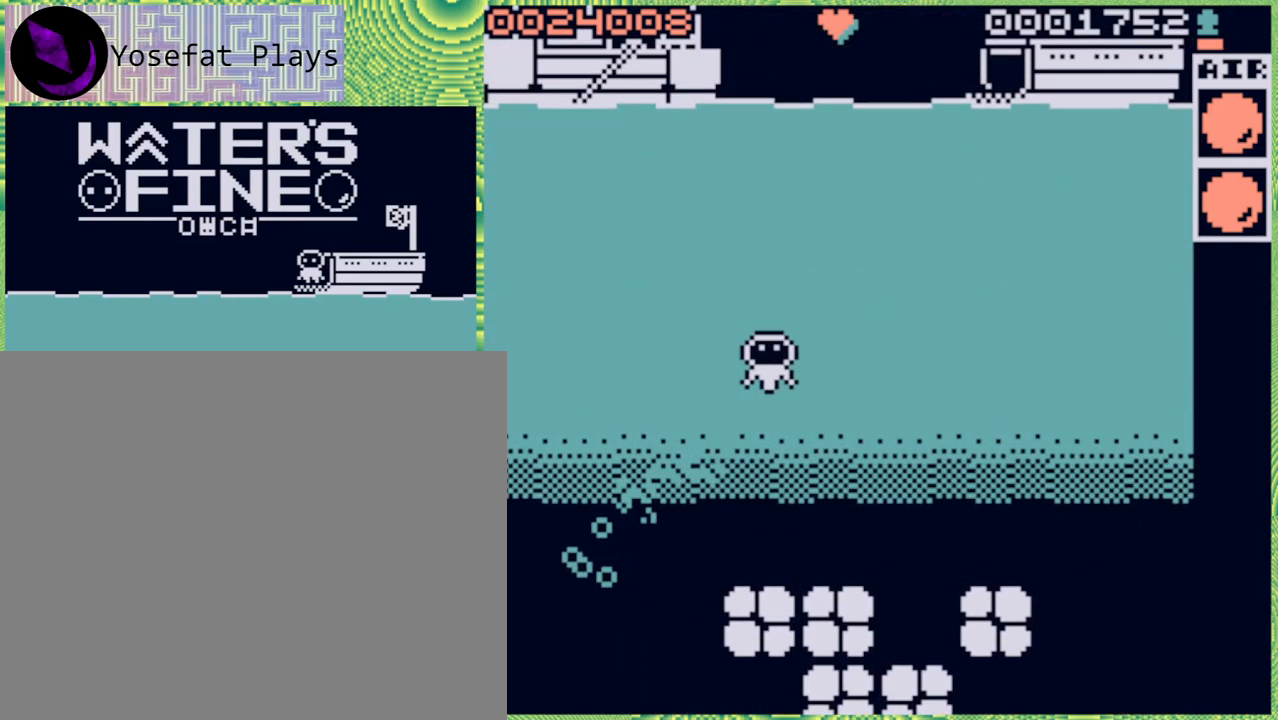
{"buttons": ["B"], "left_stick": "up", "right_stick": "center", "events": [[50, "B", "up"], [150, "B", "down"], [250, "B", "up"], [317, "B", "down"], [450, "B", "up"], [500, "B", "down"]]}
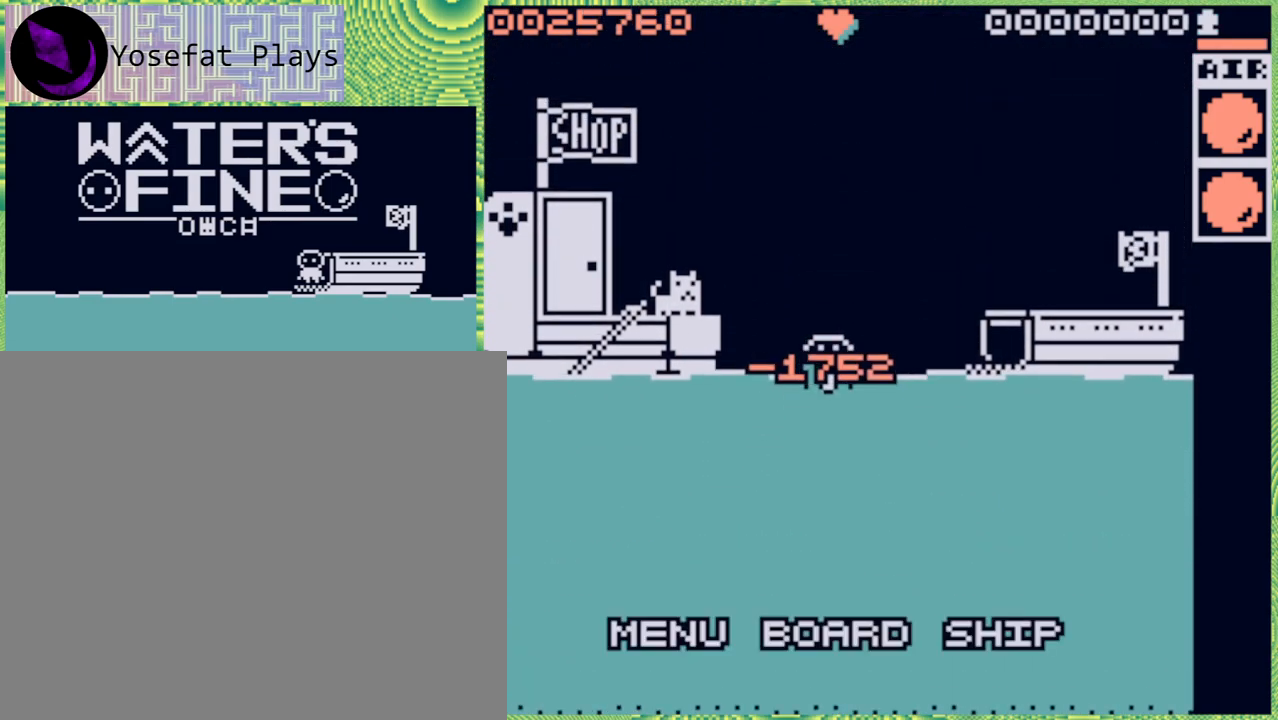
{"buttons": [], "left_stick": "center", "right_stick": "center", "events": [[117, "B", "up"], [200, "left_stick", "center"]]}
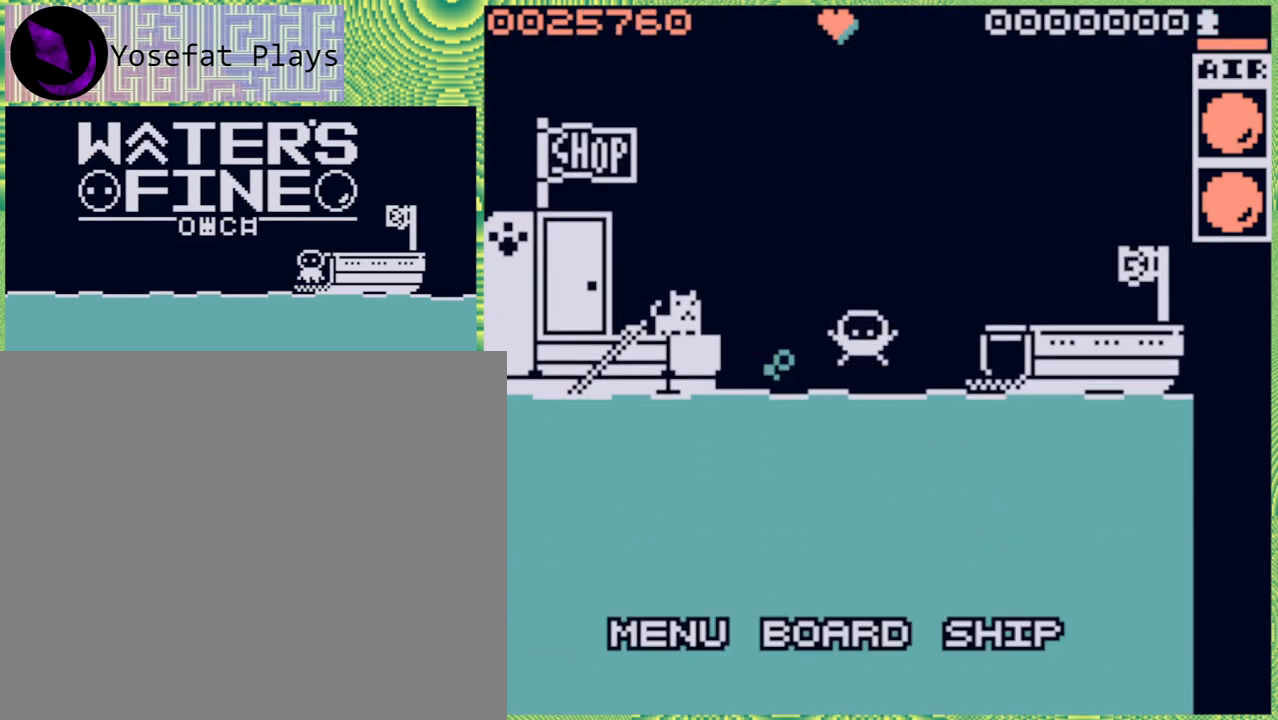
{"buttons": [], "left_stick": "center", "right_stick": "center", "events": []}
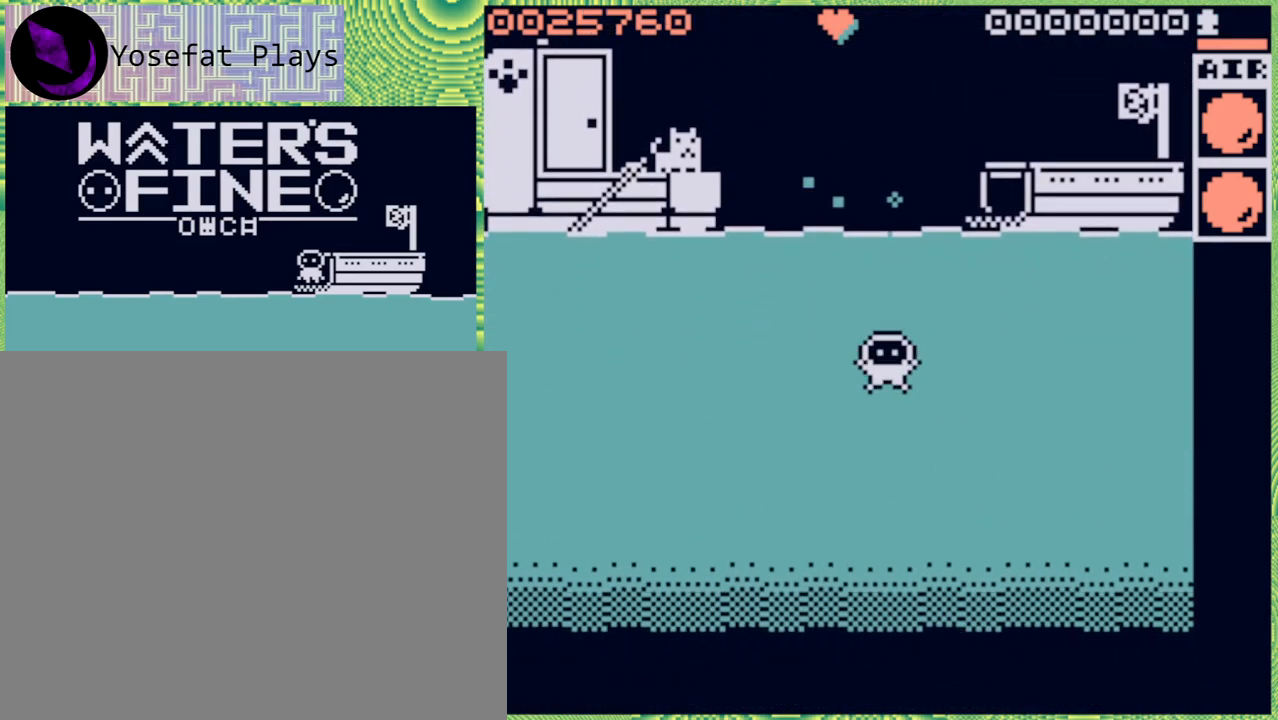
{"buttons": [], "left_stick": "down", "right_stick": "center", "events": [[283, "left_stick", "down"], [333, "B", "down"], [450, "B", "up"]]}
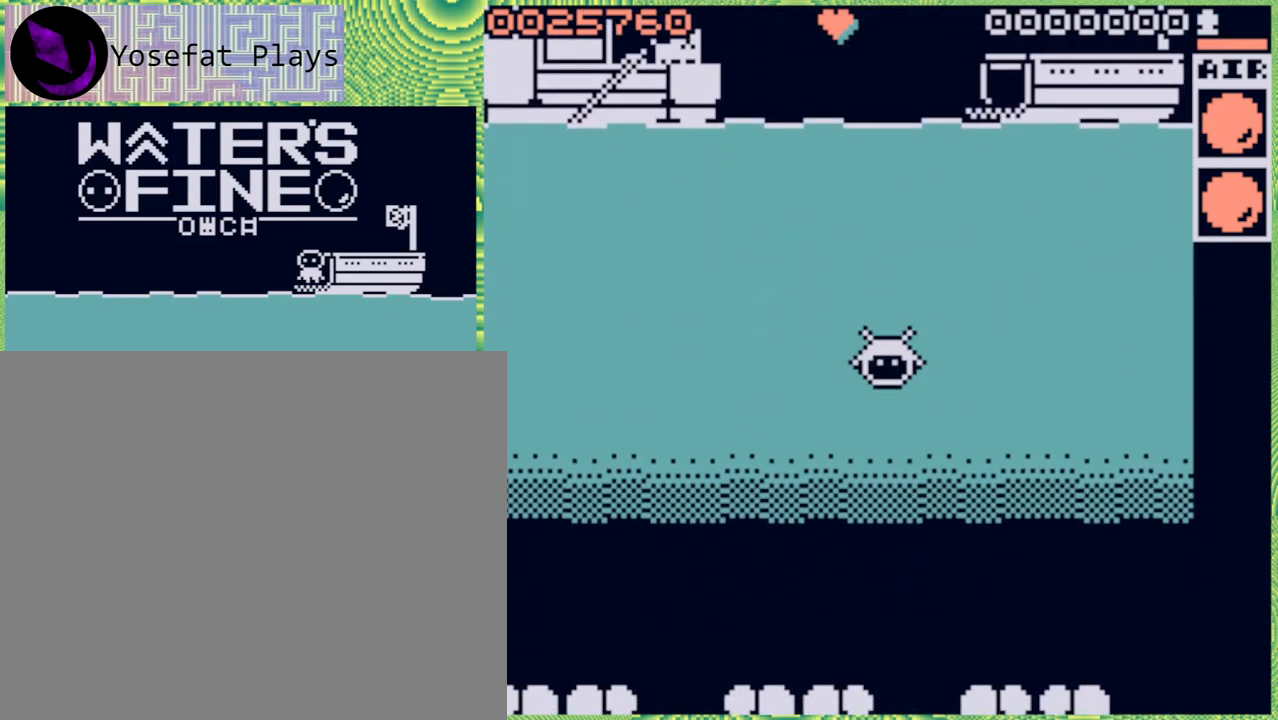
{"buttons": [], "left_stick": "down", "right_stick": "center", "events": [[33, "B", "down"], [150, "B", "up"]]}
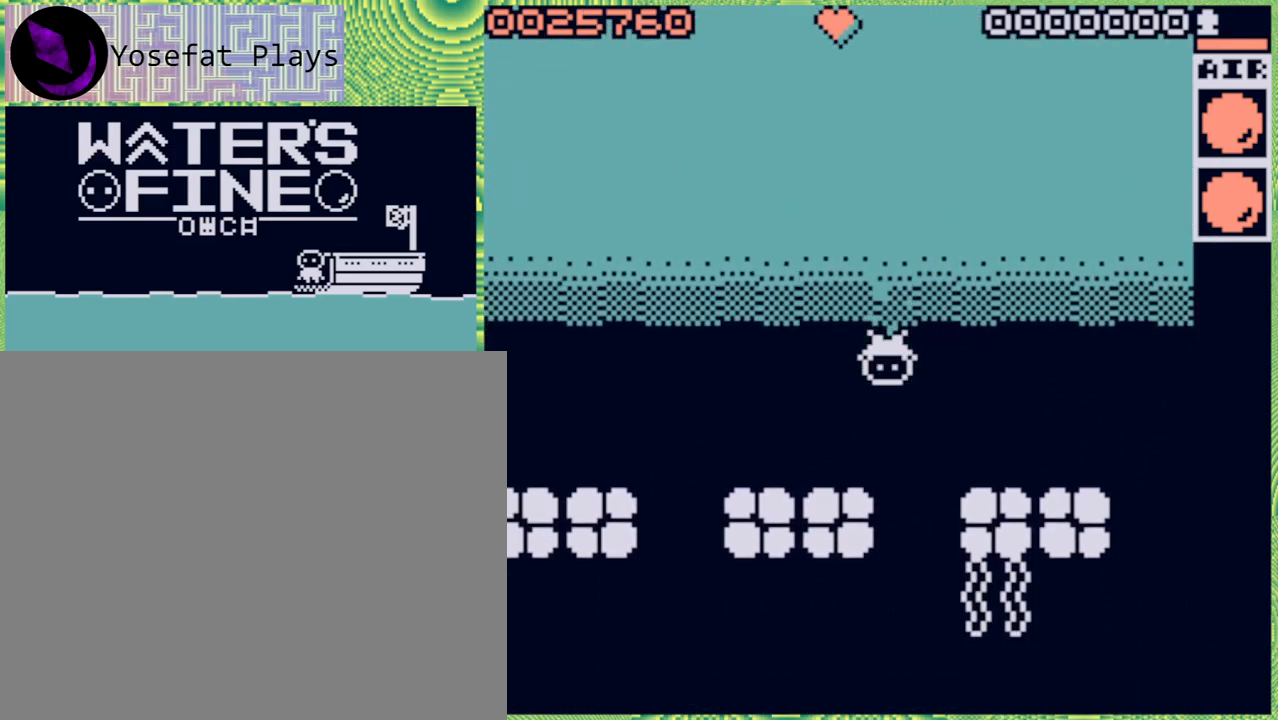
{"buttons": [], "left_stick": "down", "right_stick": "center", "events": [[150, "B", "down"], [250, "B", "up"], [300, "B", "down"], [433, "B", "up"]]}
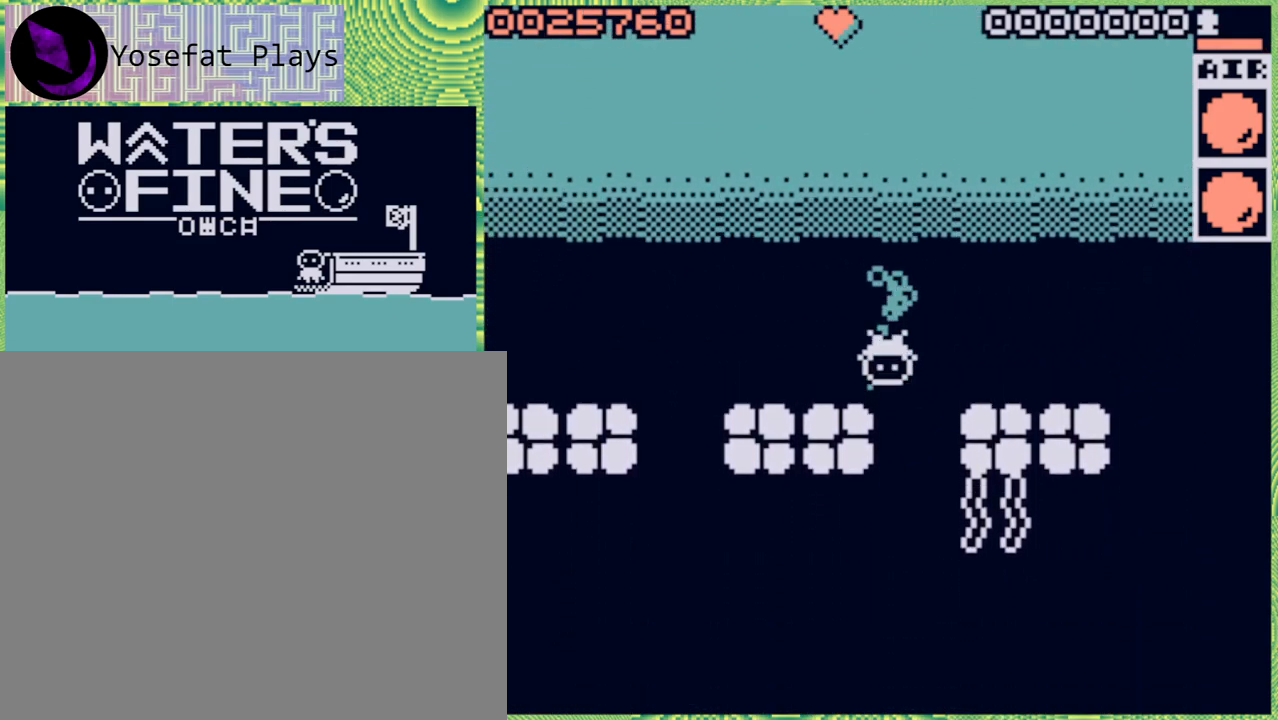
{"buttons": [], "left_stick": "down", "right_stick": "center", "events": [[67, "B", "down"], [217, "B", "up"]]}
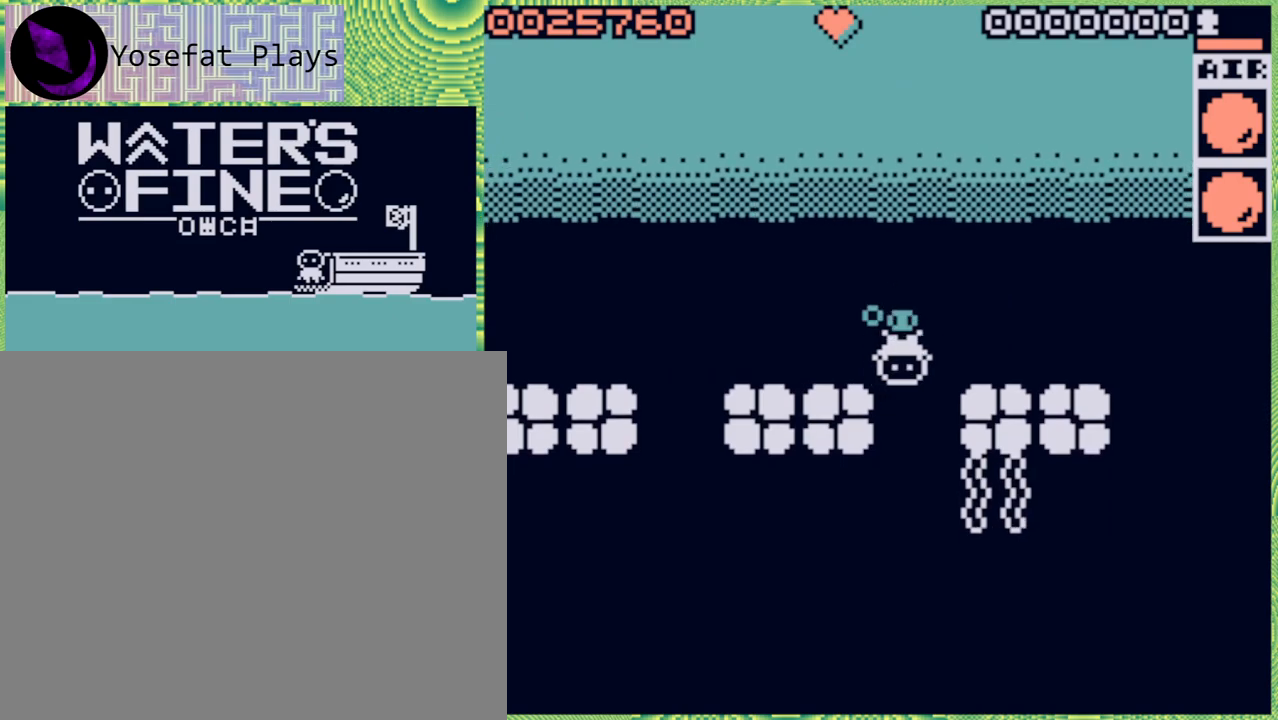
{"buttons": ["B"], "left_stick": "down", "right_stick": "center", "events": [[100, "B", "down"], [217, "B", "up"], [300, "B", "down"], [433, "B", "up"], [483, "B", "down"]]}
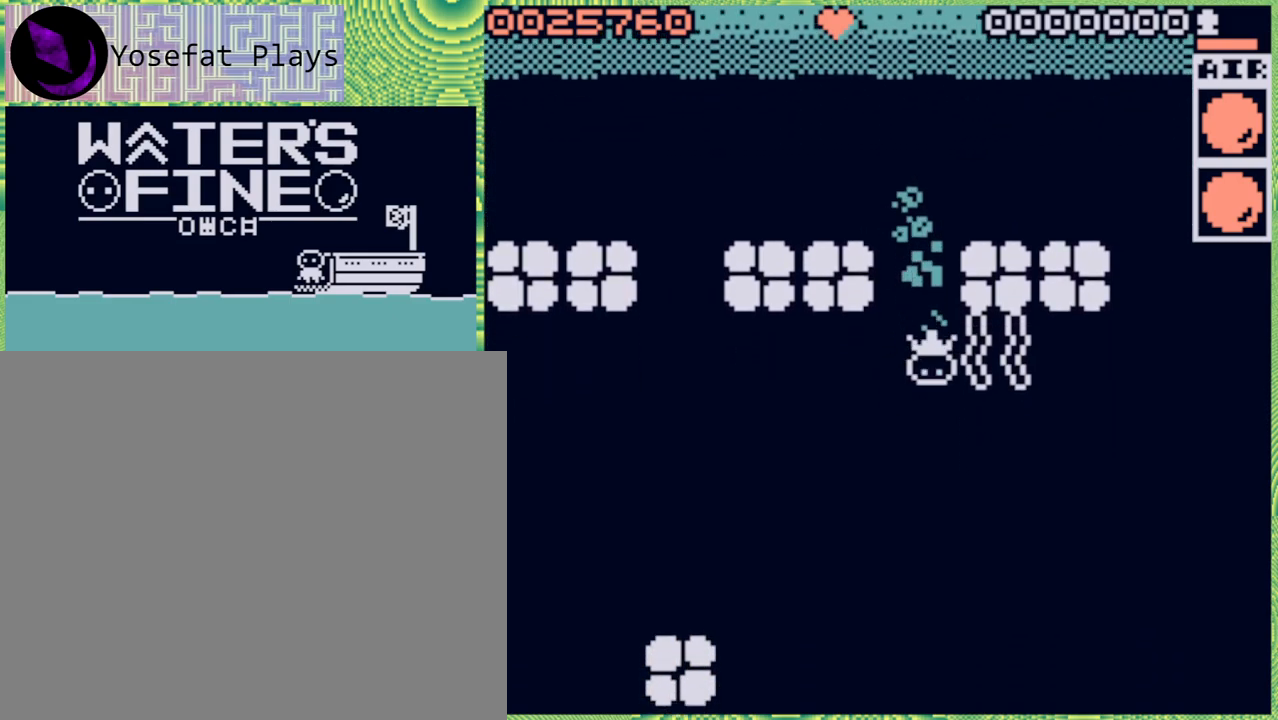
{"buttons": [], "left_stick": "down", "right_stick": "center", "events": [[100, "B", "up"], [183, "B", "down"], [267, "B", "up"], [367, "B", "down"], [500, "B", "up"]]}
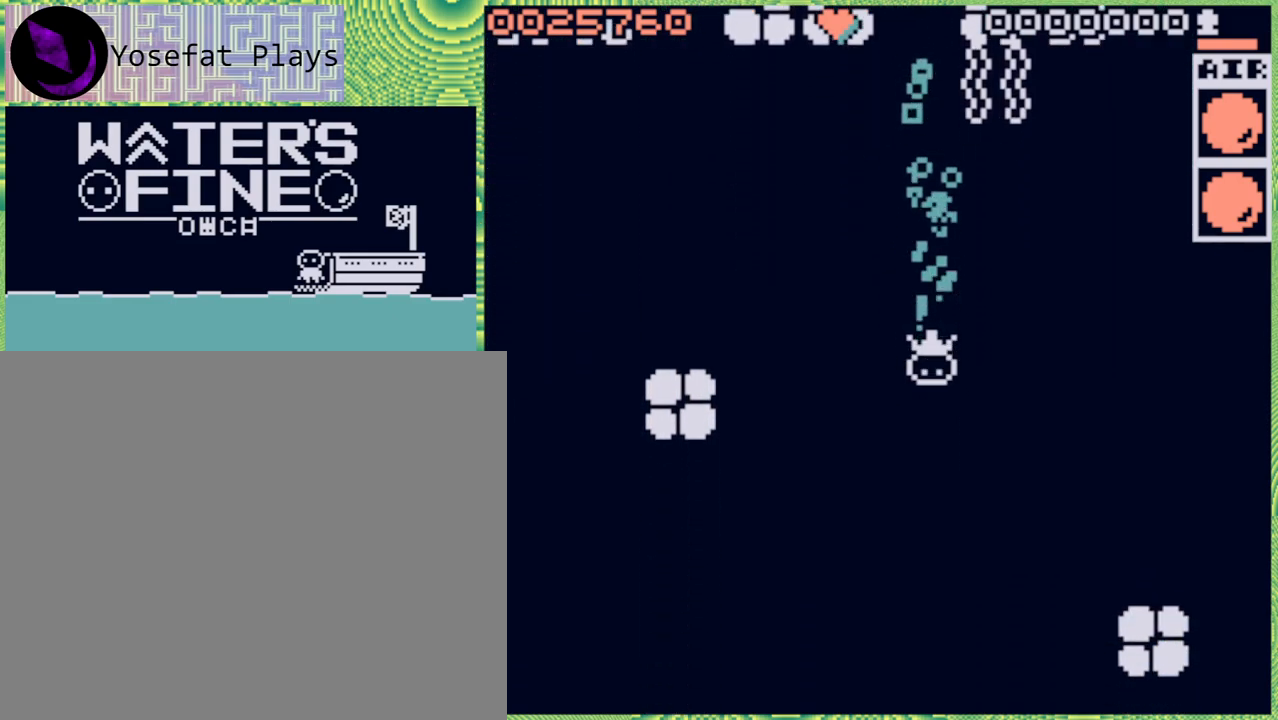
{"buttons": ["B"], "left_stick": "down", "right_stick": "center", "events": [[117, "B", "down"], [200, "B", "up"], [283, "B", "down"], [400, "B", "up"], [500, "B", "down"]]}
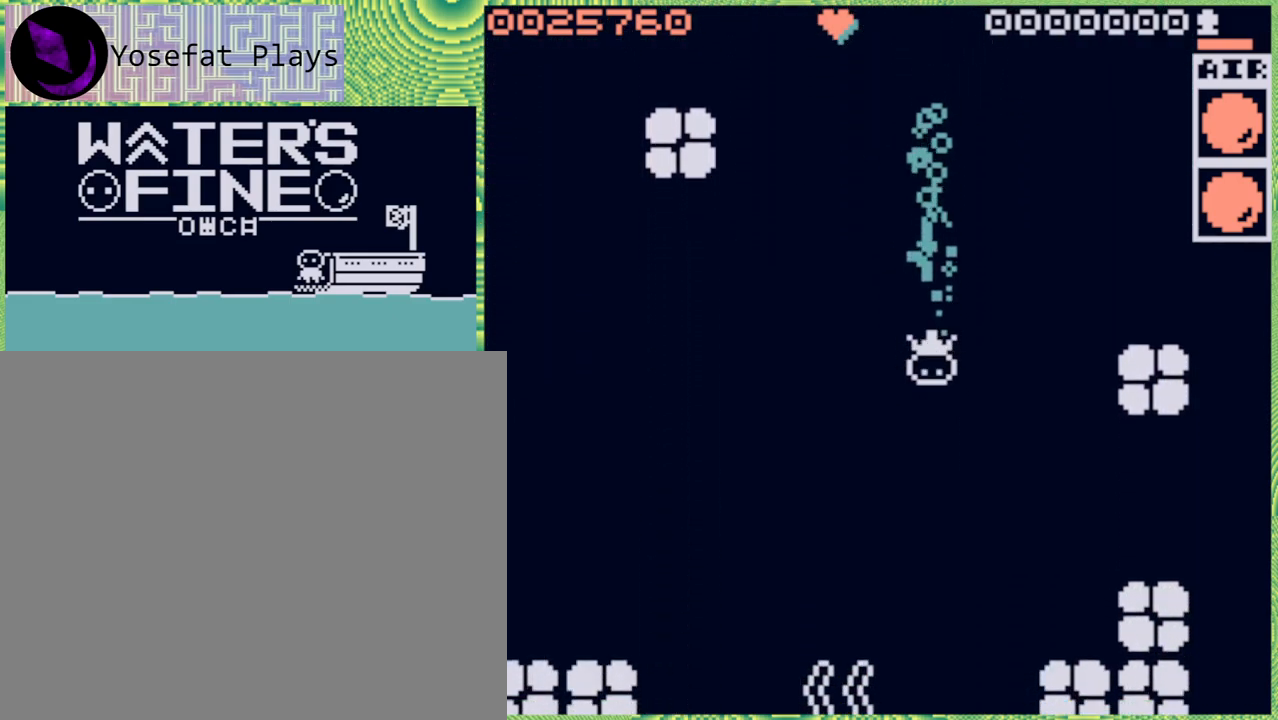
{"buttons": [], "left_stick": "down", "right_stick": "center", "events": [[83, "B", "up"], [200, "B", "down"], [300, "B", "up"], [433, "B", "down"], [500, "B", "up"]]}
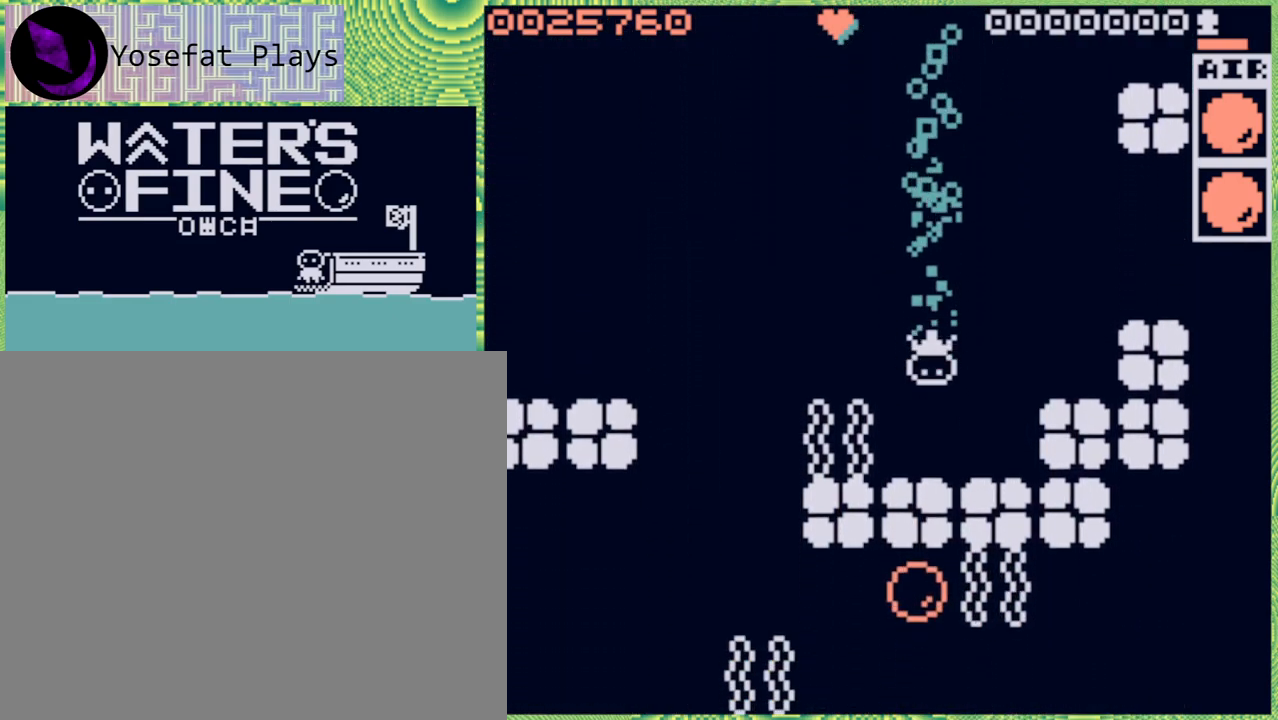
{"buttons": ["B"], "left_stick": "left", "right_stick": "center", "events": [[167, "left_stick", "center"], [433, "left_stick", "left"], [483, "B", "down"]]}
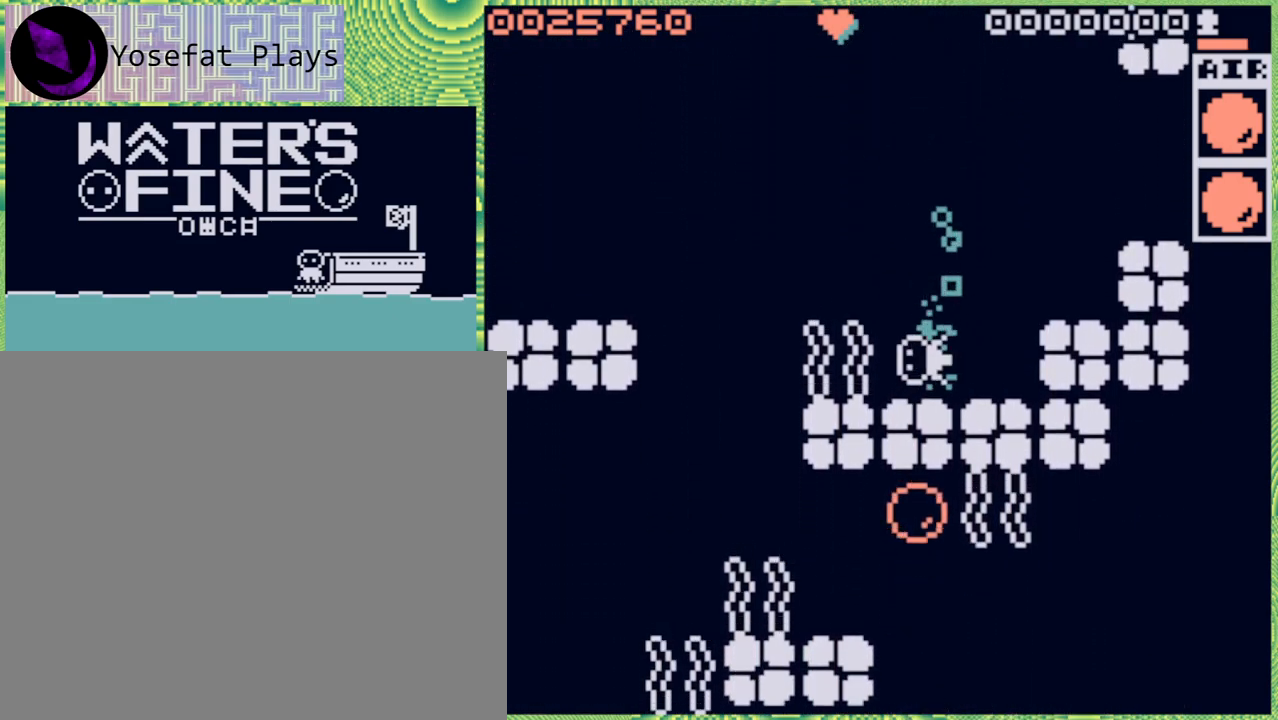
{"buttons": [], "left_stick": "down", "right_stick": "center", "events": [[100, "B", "up"], [150, "B", "down"], [267, "B", "up"], [317, "B", "down"], [450, "left_stick", "down"], [467, "B", "up"]]}
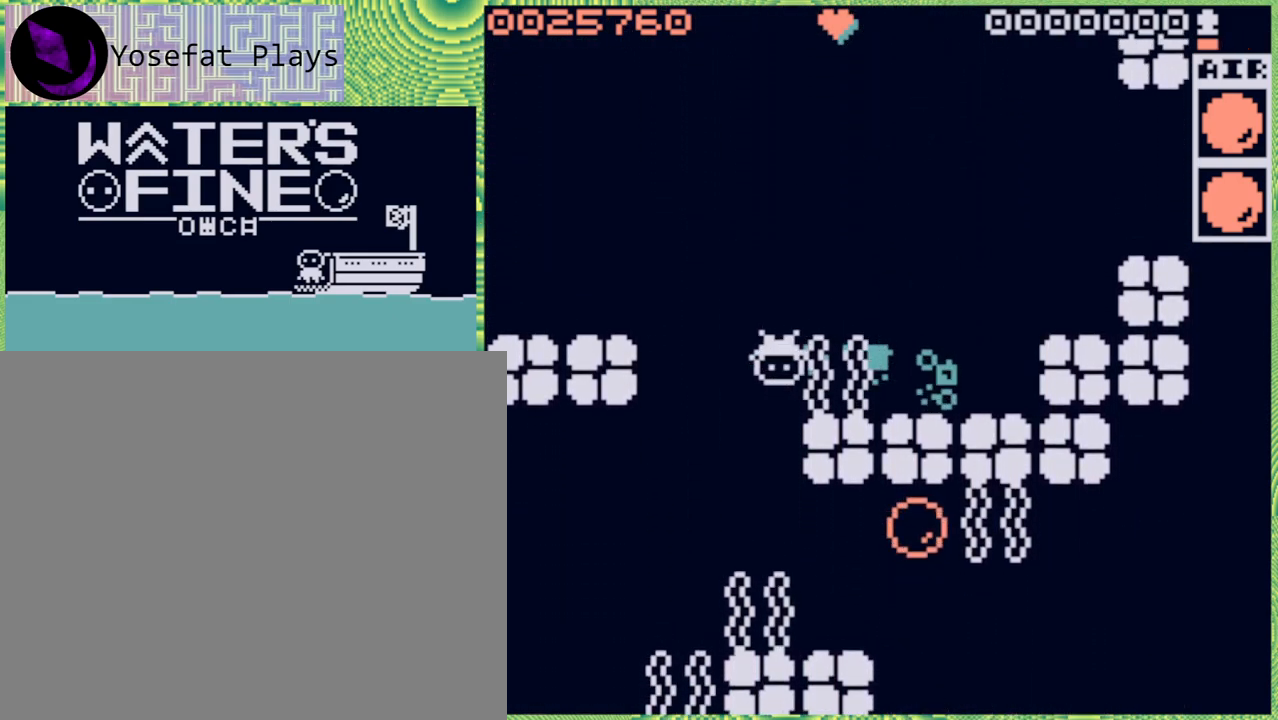
{"buttons": [], "left_stick": "center", "right_stick": "center", "events": [[117, "B", "down"], [217, "B", "up"], [417, "left_stick", "center"]]}
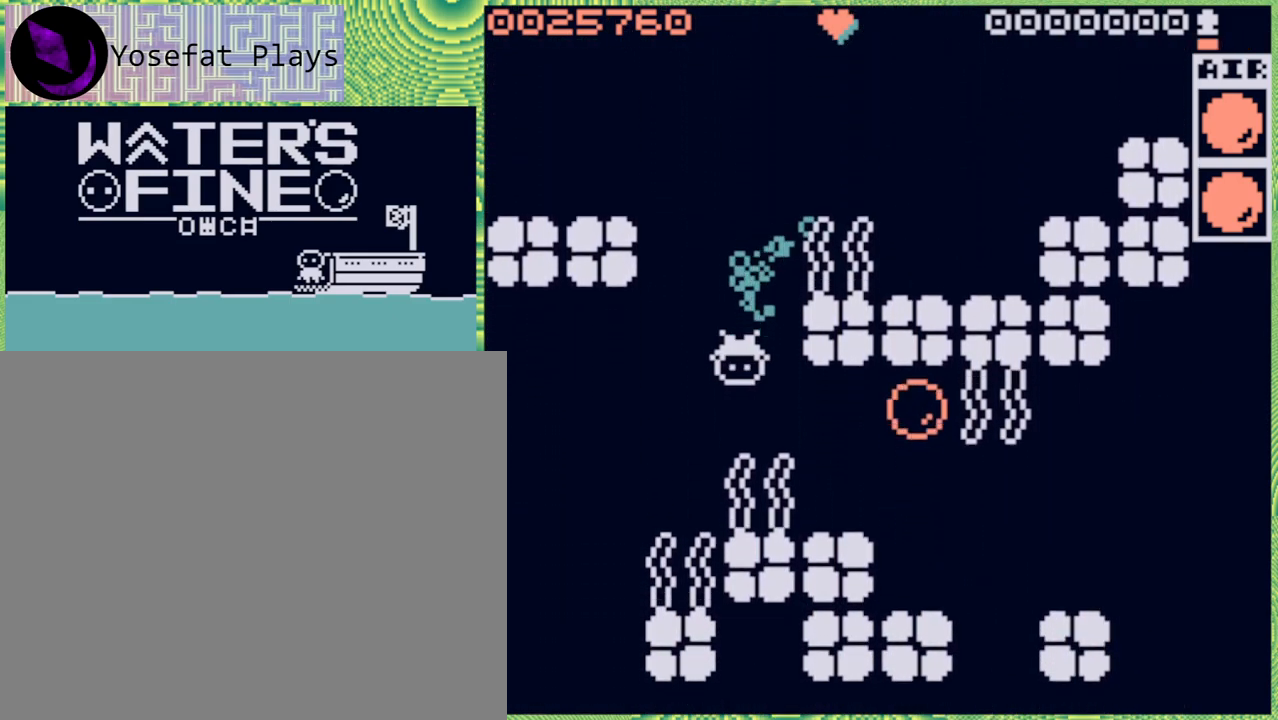
{"buttons": ["B"], "left_stick": "right", "right_stick": "center", "events": [[183, "left_stick", "right"], [300, "B", "down"], [433, "B", "up"], [483, "B", "down"]]}
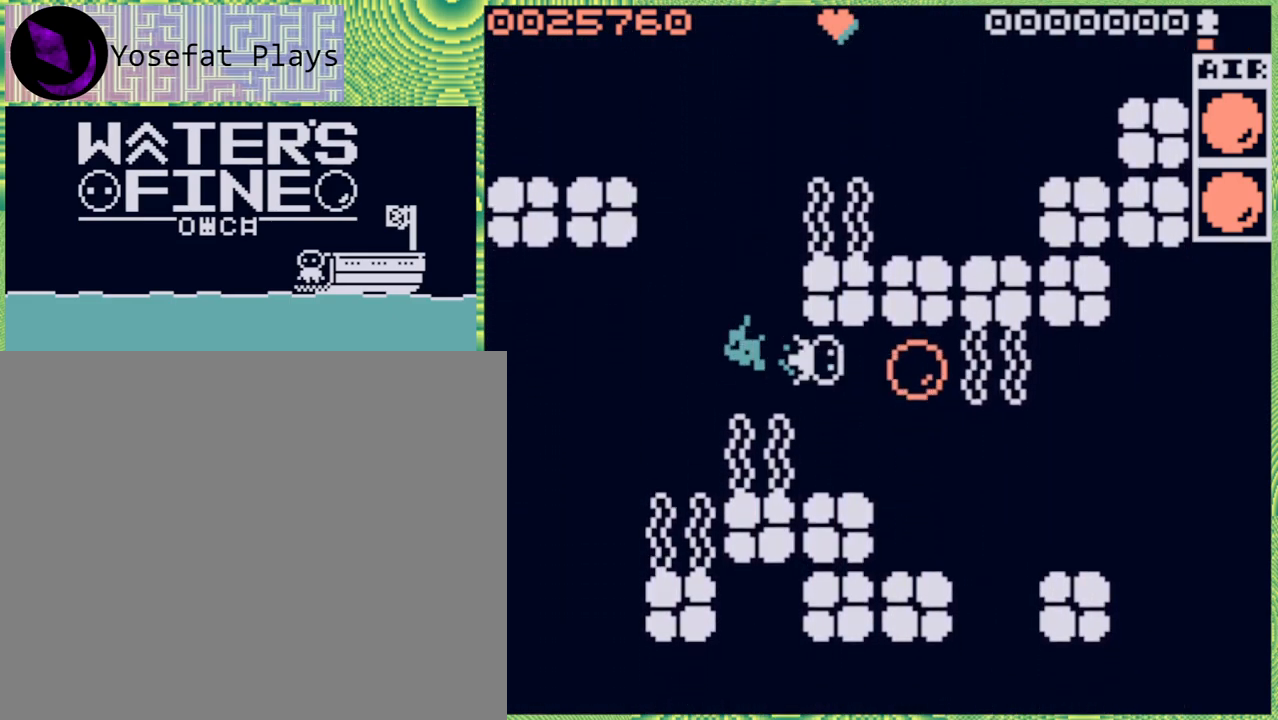
{"buttons": [], "left_stick": "down", "right_stick": "center", "events": [[117, "B", "up"], [333, "left_stick", "down"], [367, "B", "down"], [450, "B", "up"]]}
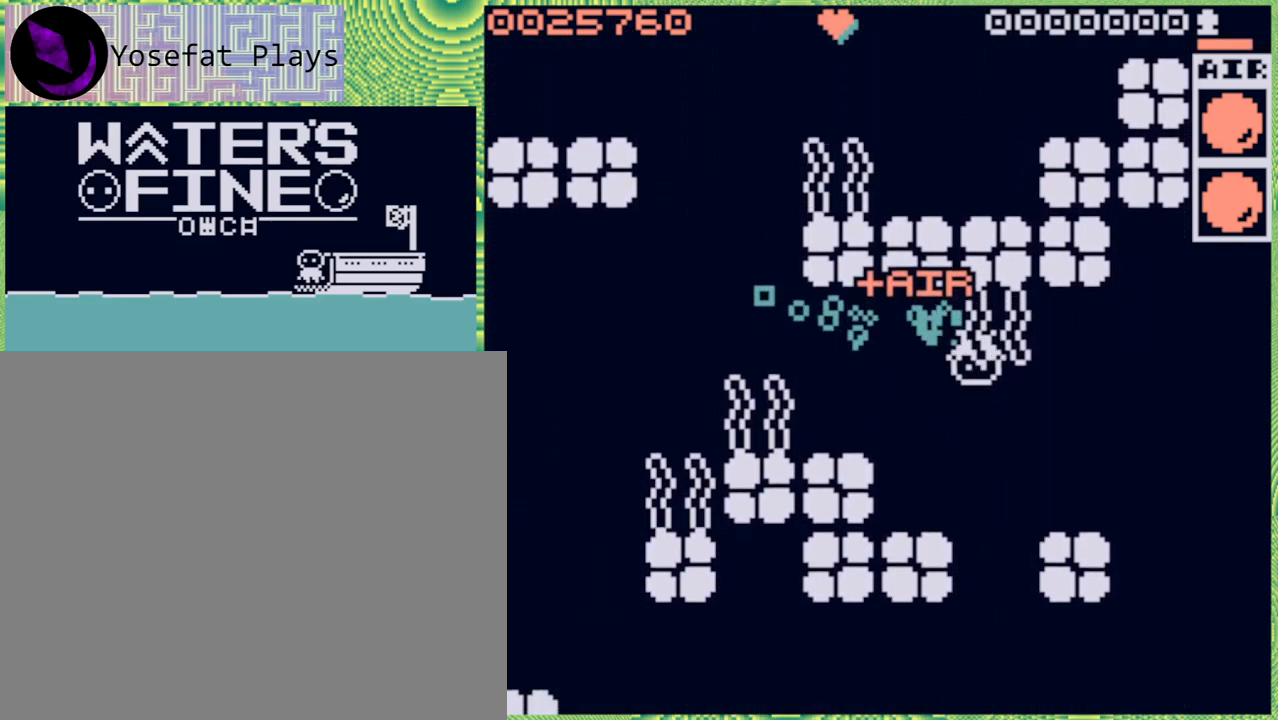
{"buttons": ["B"], "left_stick": "down", "right_stick": "center", "events": [[33, "B", "down"], [150, "B", "up"], [233, "B", "down"], [333, "B", "up"], [417, "B", "down"]]}
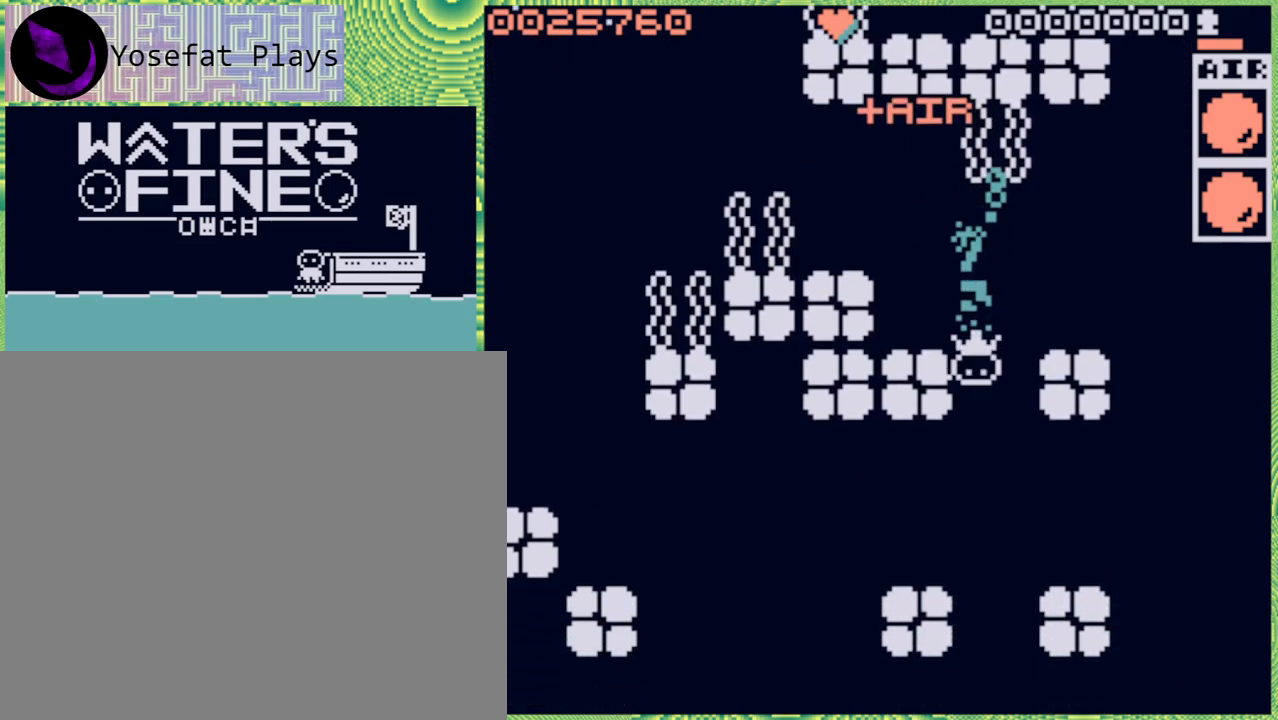
{"buttons": ["B"], "left_stick": "down", "right_stick": "center", "events": [[33, "B", "up"], [100, "B", "down"], [217, "B", "up"], [317, "B", "down"], [417, "B", "up"], [483, "B", "down"]]}
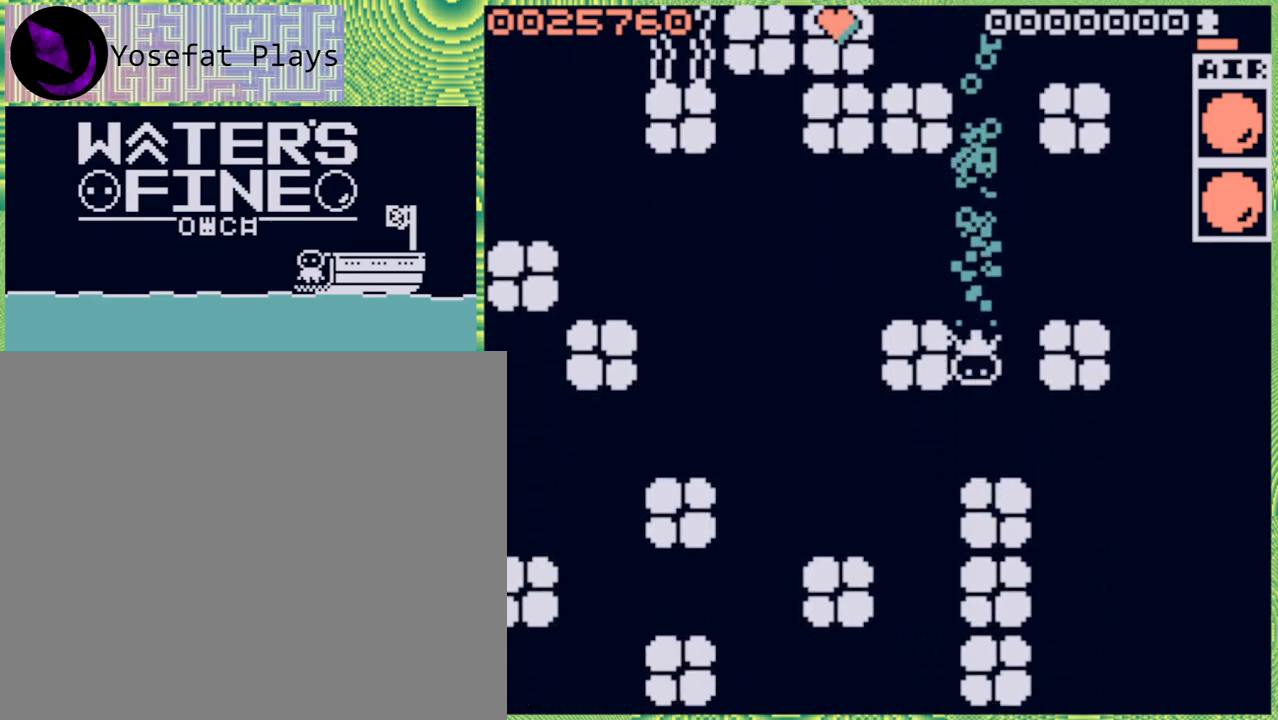
{"buttons": ["B"], "left_stick": "left", "right_stick": "center", "events": [[67, "B", "up"], [233, "left_stick", "center"], [317, "left_stick", "left"], [433, "B", "down"]]}
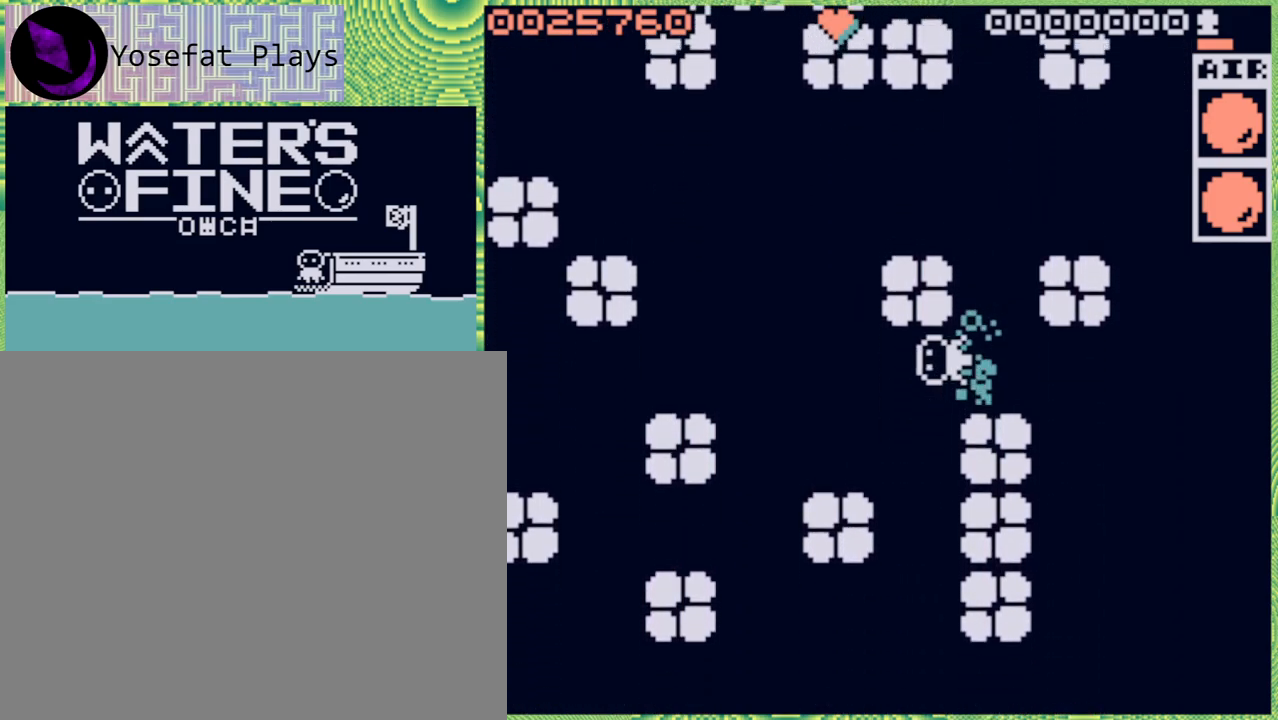
{"buttons": [], "left_stick": "down", "right_stick": "center", "events": [[33, "B", "up"], [200, "B", "down"], [200, "left_stick", "down"], [333, "B", "up"], [400, "B", "down"], [500, "B", "up"]]}
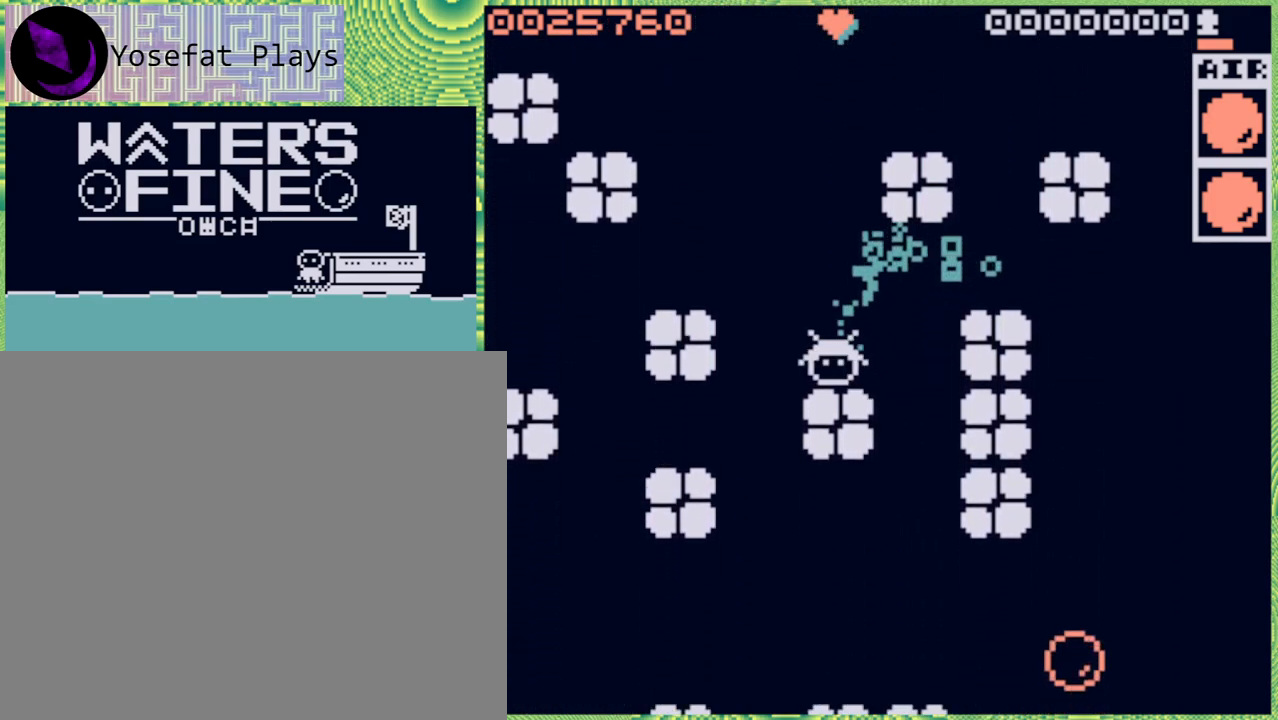
{"buttons": [], "left_stick": "down", "right_stick": "center", "events": [[200, "left_stick", "left"], [367, "B", "down"], [433, "B", "up"], [467, "left_stick", "down"]]}
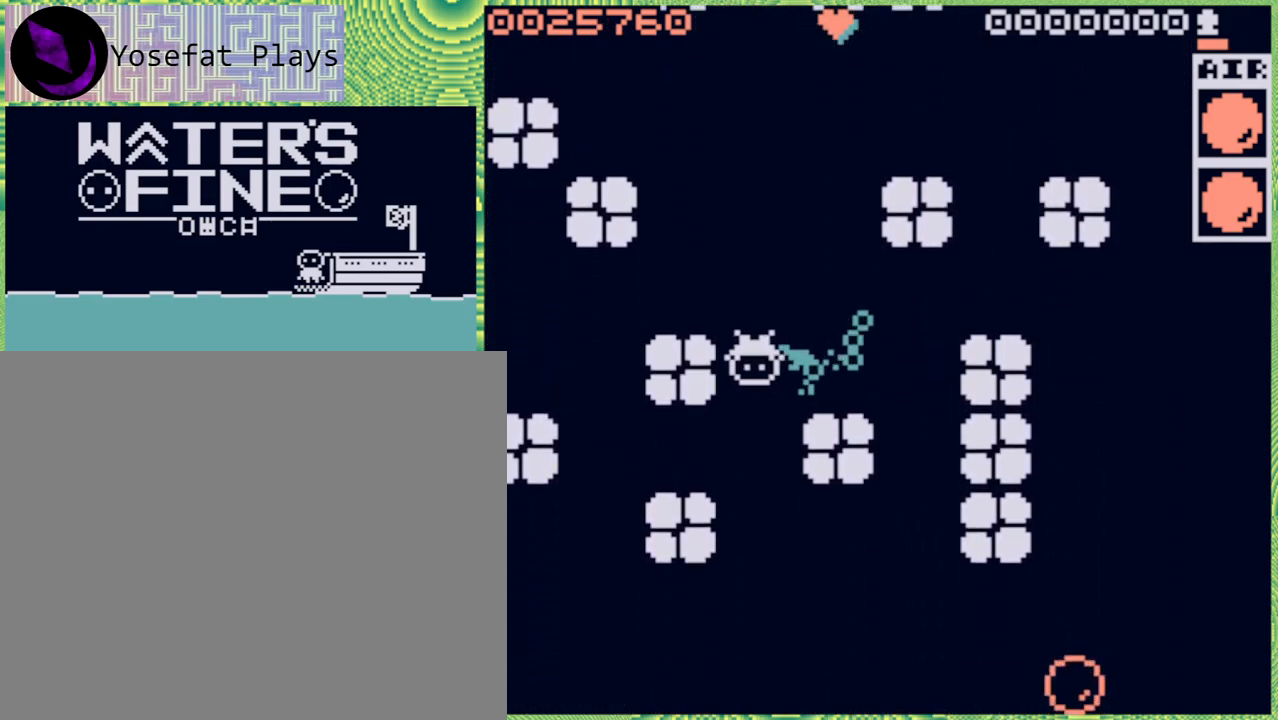
{"buttons": ["B"], "left_stick": "down", "right_stick": "center", "events": [[50, "B", "down"], [150, "B", "up"], [233, "B", "down"], [350, "B", "up"], [483, "B", "down"]]}
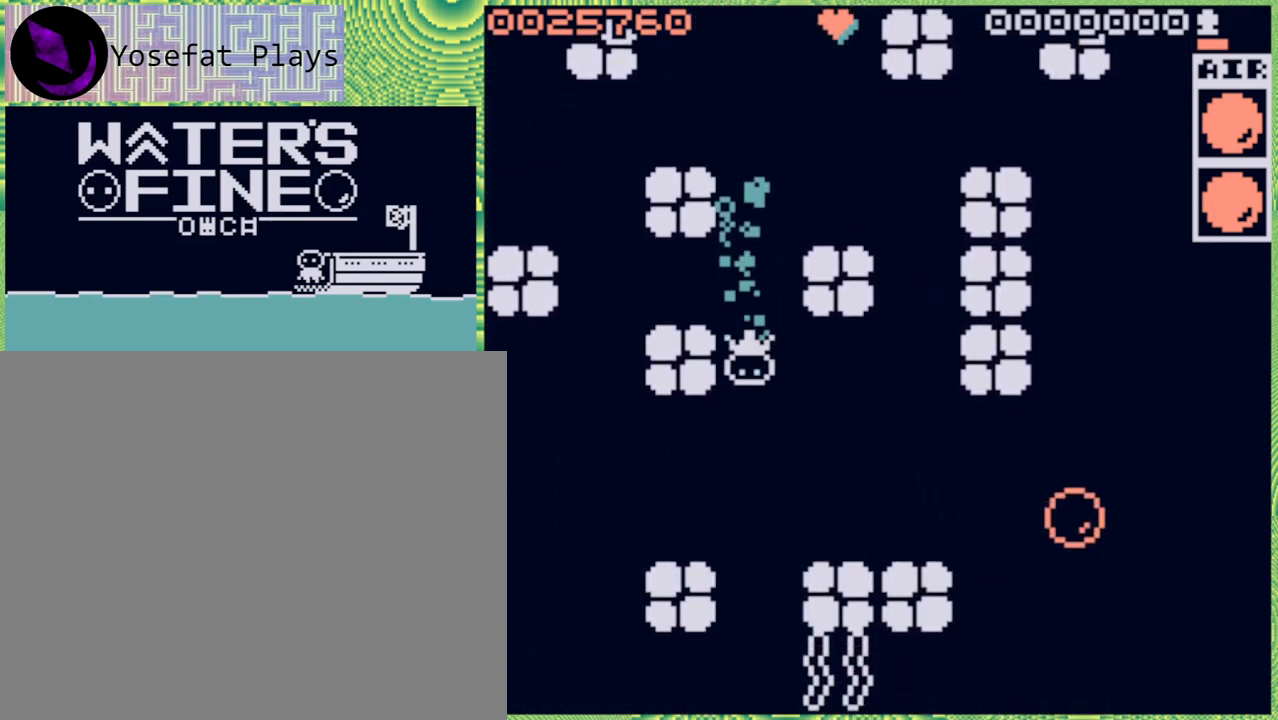
{"buttons": [], "left_stick": "down", "right_stick": "center", "events": [[50, "B", "up"], [150, "B", "down"], [250, "B", "up"], [350, "B", "down"], [450, "B", "up"]]}
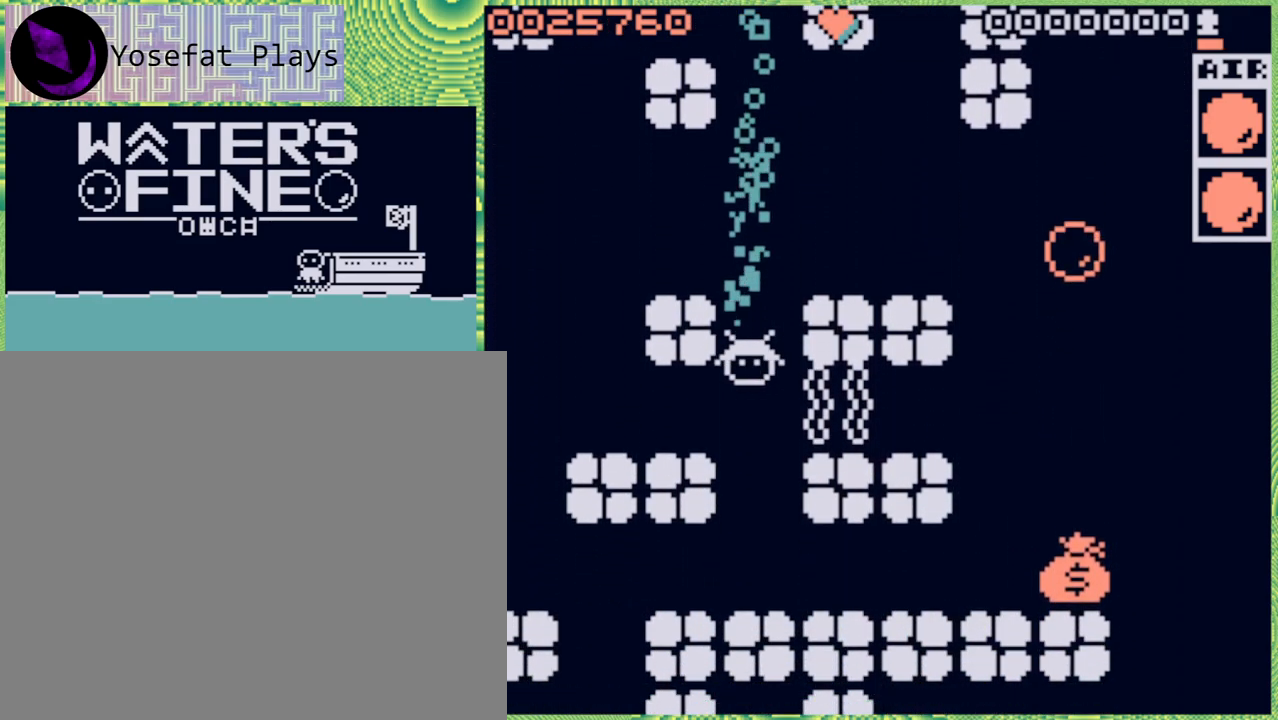
{"buttons": [], "left_stick": "down", "right_stick": "center", "events": [[50, "B", "down"], [150, "B", "up"]]}